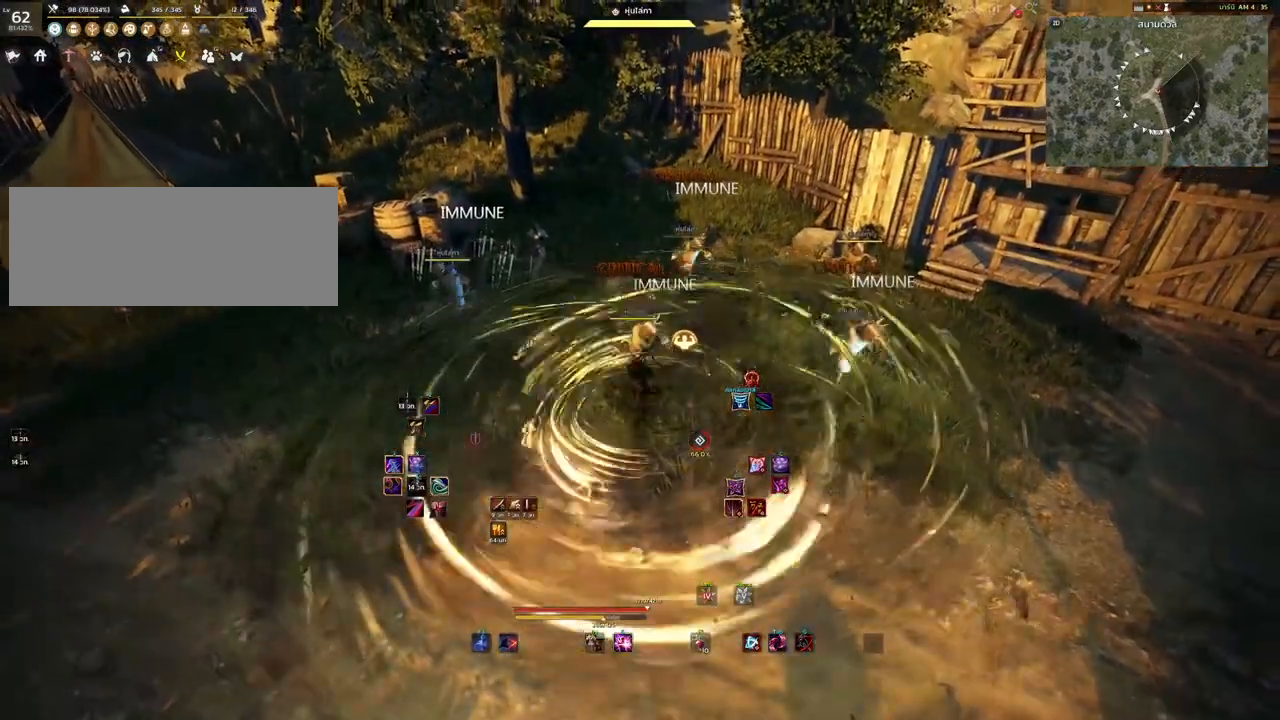
Gameplay with keyboard and mouse; each line is a JSON object with the keys and mouse buttons held at the frame after it. "events" lists presses ("down") and releases ("up") of "a", "d", "e", "f4", "q", "s", "shift", "space", "w", "mouse_left", "mouse_right", "mouse_mb4" and "mouse_mb5" between this image and that frame as [ms after this image, input, new state], when the widget could be followed in between. "mouse_left", "mouse_right", "mouse_mb4", "mouse_mb5" = the "left", "right", "mb4", "mb5" buttons of the "mouse" list. No other keys are recorded. Mouse movement is not recorded.
{"keys": ["q"], "mouse": [], "events": [[433, "q", "down"]]}
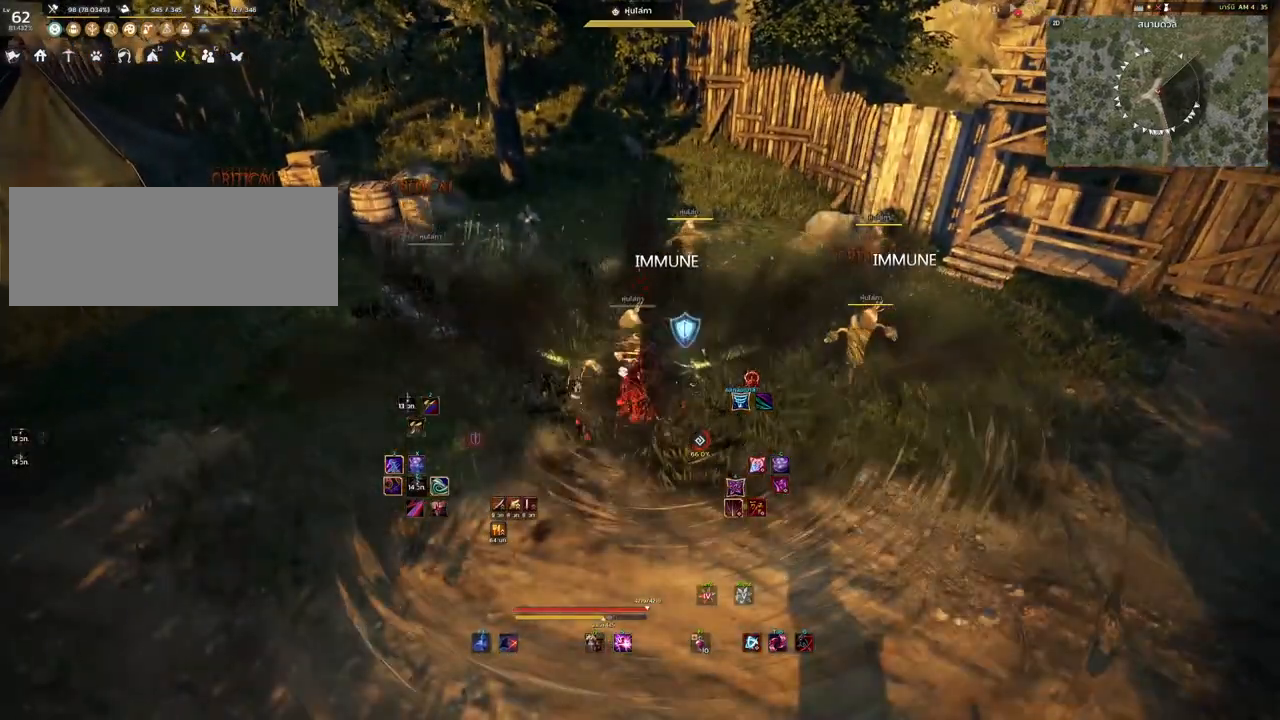
{"keys": ["shift"], "mouse": [], "events": [[50, "q", "up"], [200, "shift", "down"], [267, "mouse_left", "down"], [383, "mouse_left", "up"]]}
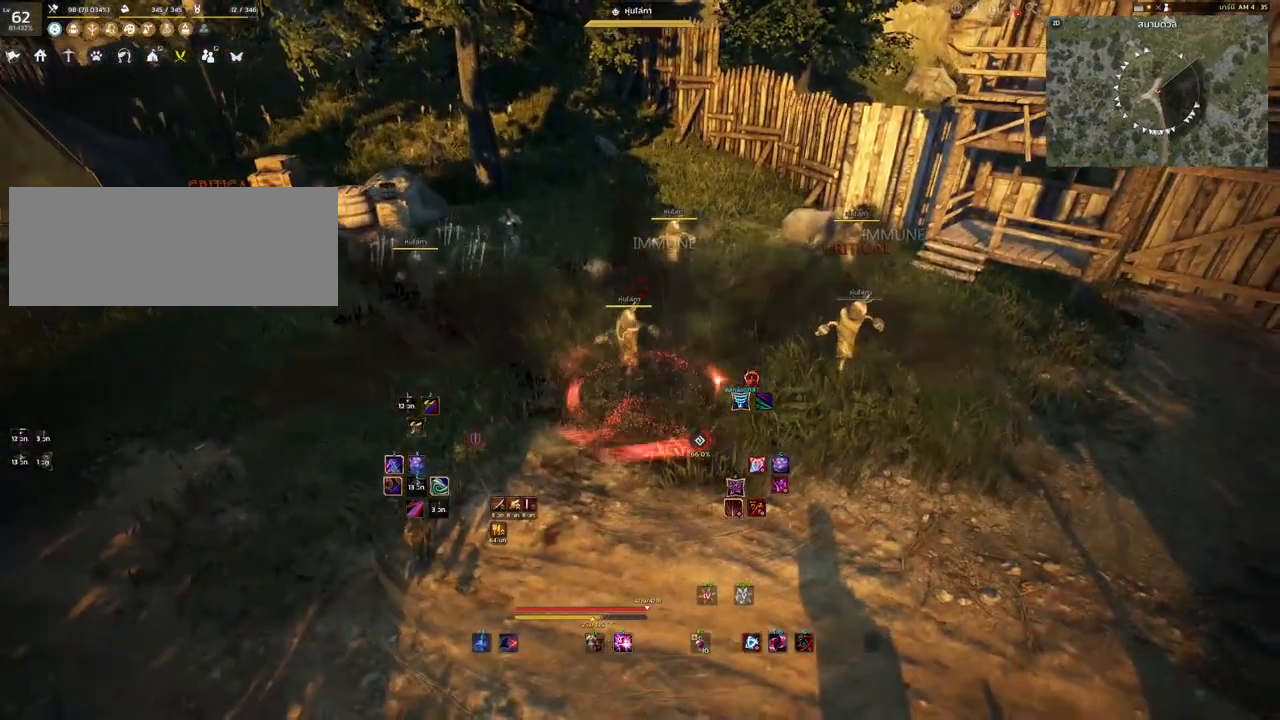
{"keys": ["space"], "mouse": [], "events": [[150, "shift", "up"], [300, "space", "down"]]}
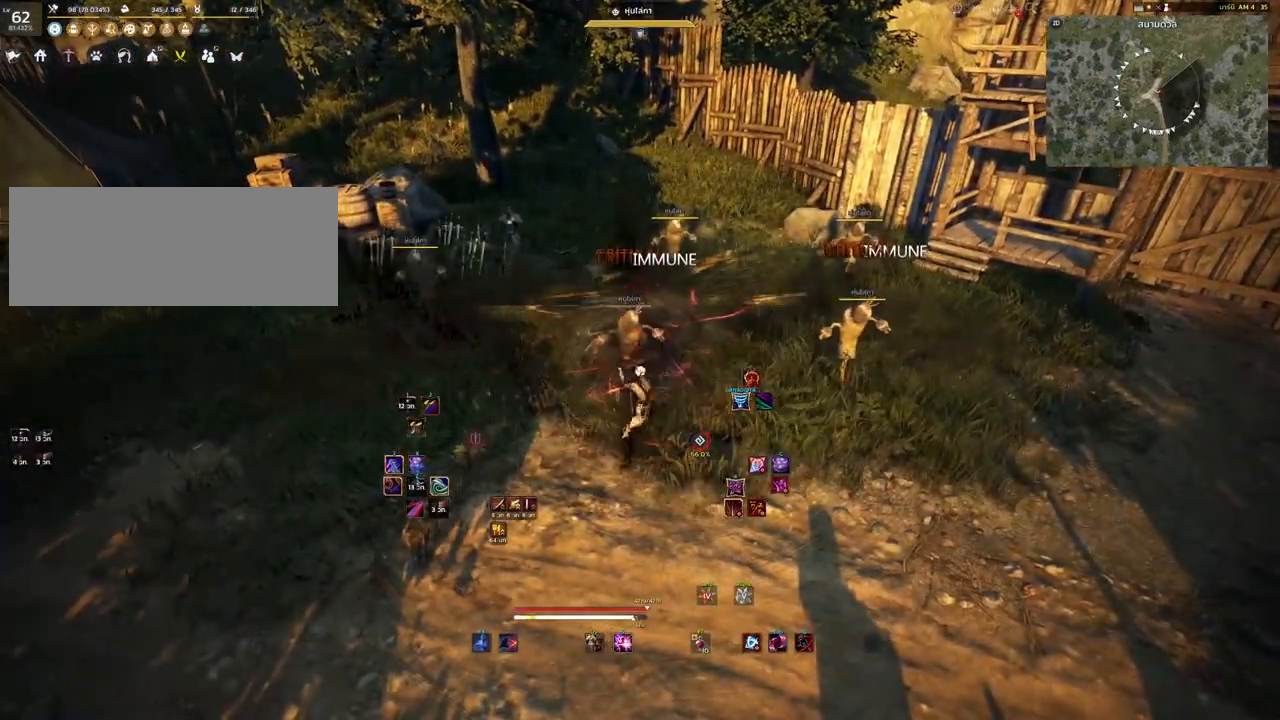
{"keys": [], "mouse": ["left"], "events": [[367, "mouse_left", "down"], [383, "space", "up"]]}
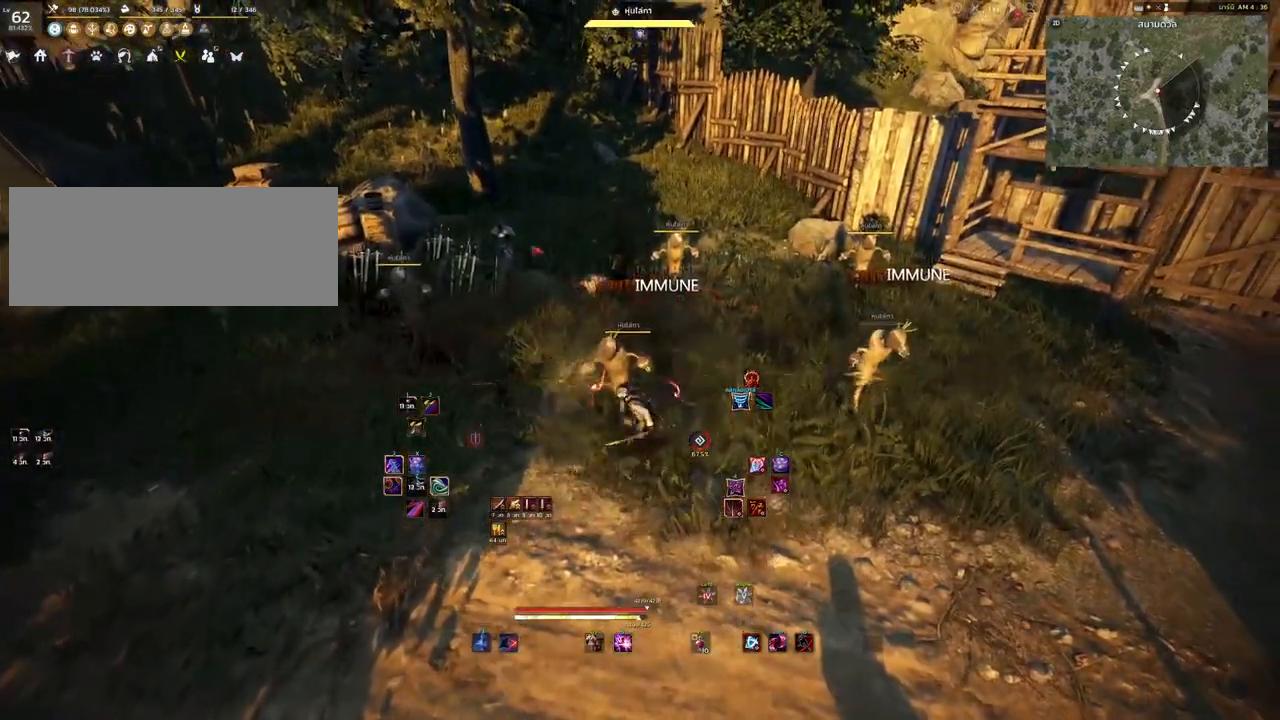
{"keys": [], "mouse": ["right"], "events": [[317, "mouse_right", "down"], [350, "mouse_left", "up"]]}
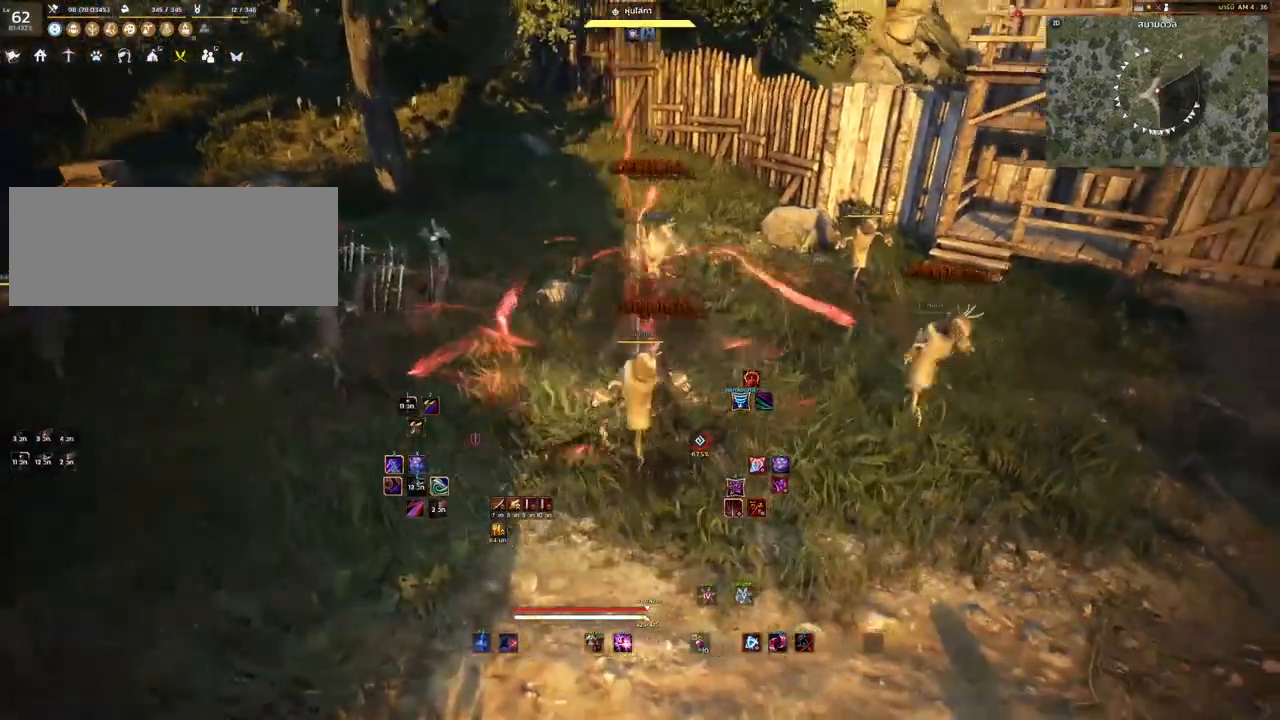
{"keys": [], "mouse": ["right"], "events": []}
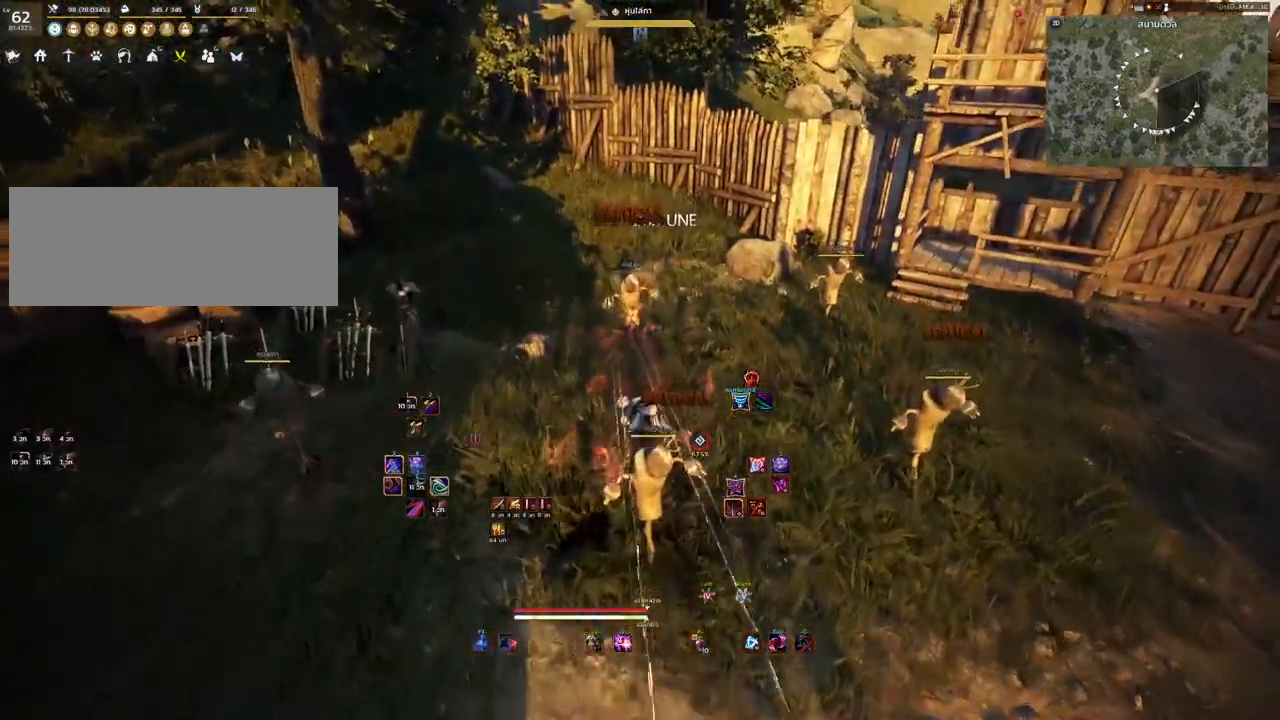
{"keys": [], "mouse": ["right"], "events": []}
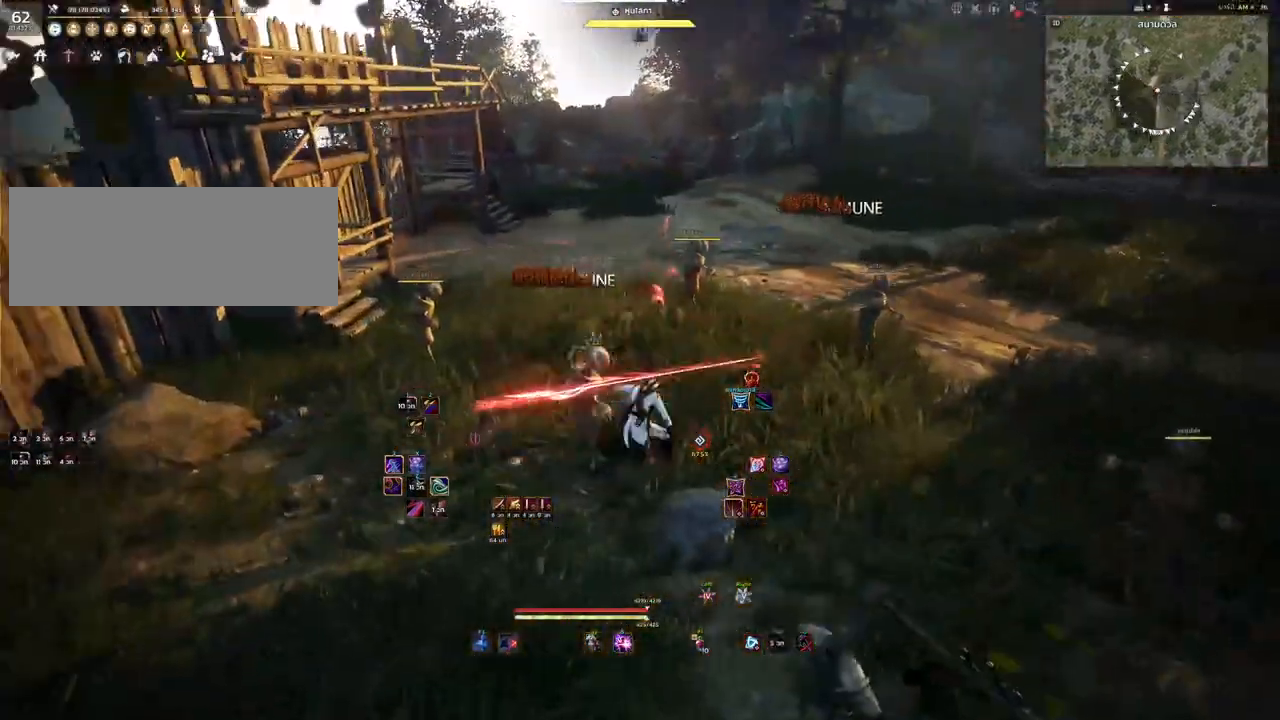
{"keys": [], "mouse": [], "events": [[483, "mouse_right", "up"]]}
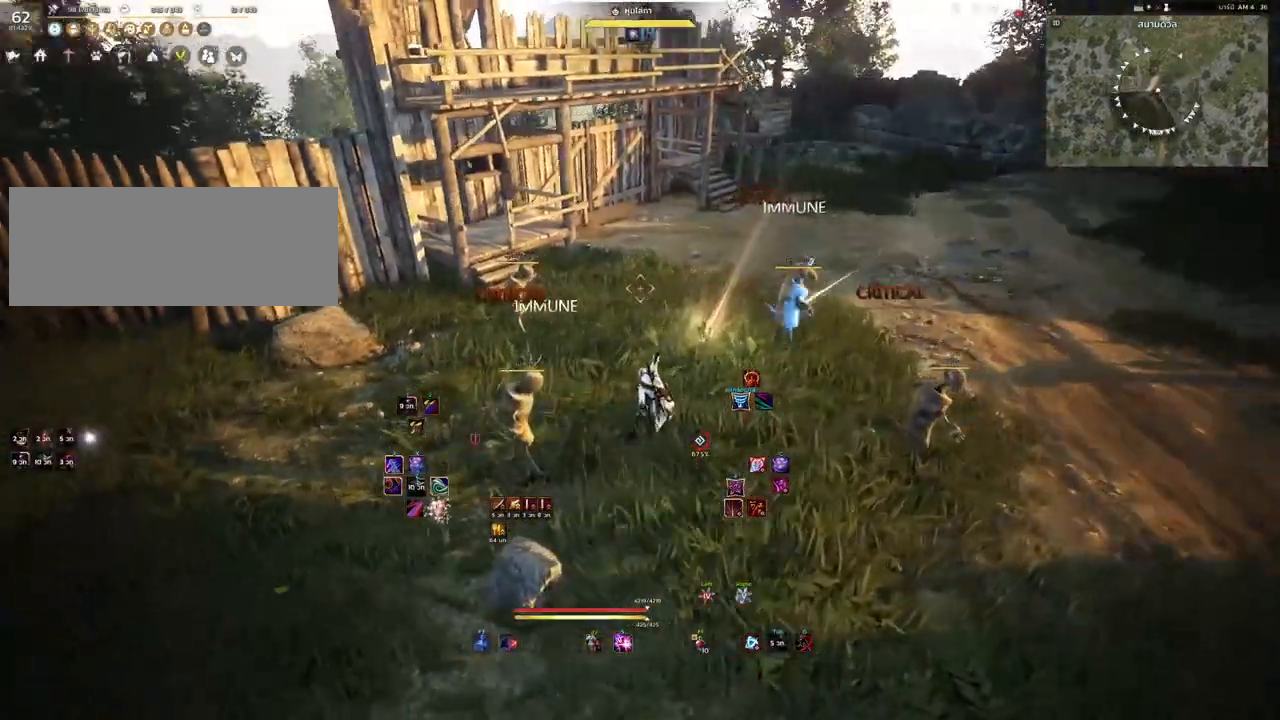
{"keys": ["shift"], "mouse": ["mb4"], "events": [[100, "shift", "down"], [283, "mouse_mb4", "down"]]}
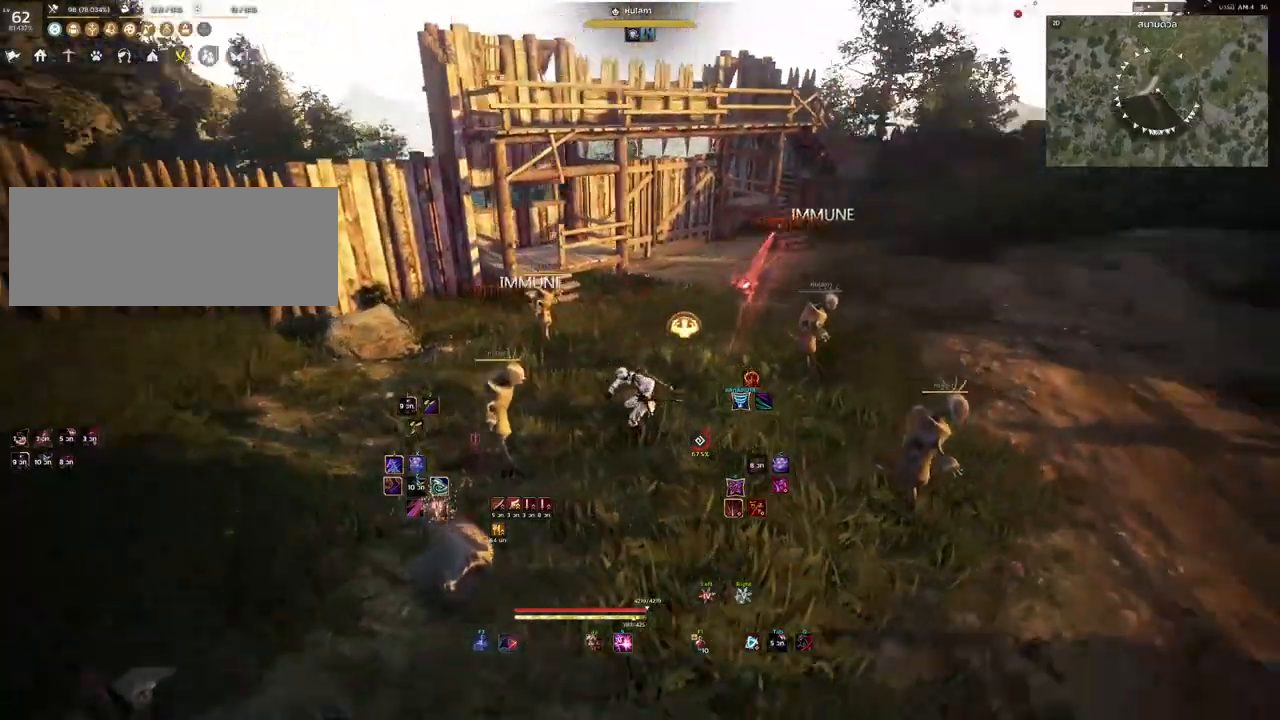
{"keys": [], "mouse": ["left"], "events": [[117, "mouse_mb4", "up"], [117, "shift", "up"], [183, "mouse_left", "down"], [250, "mouse_left", "up"], [350, "mouse_left", "down"]]}
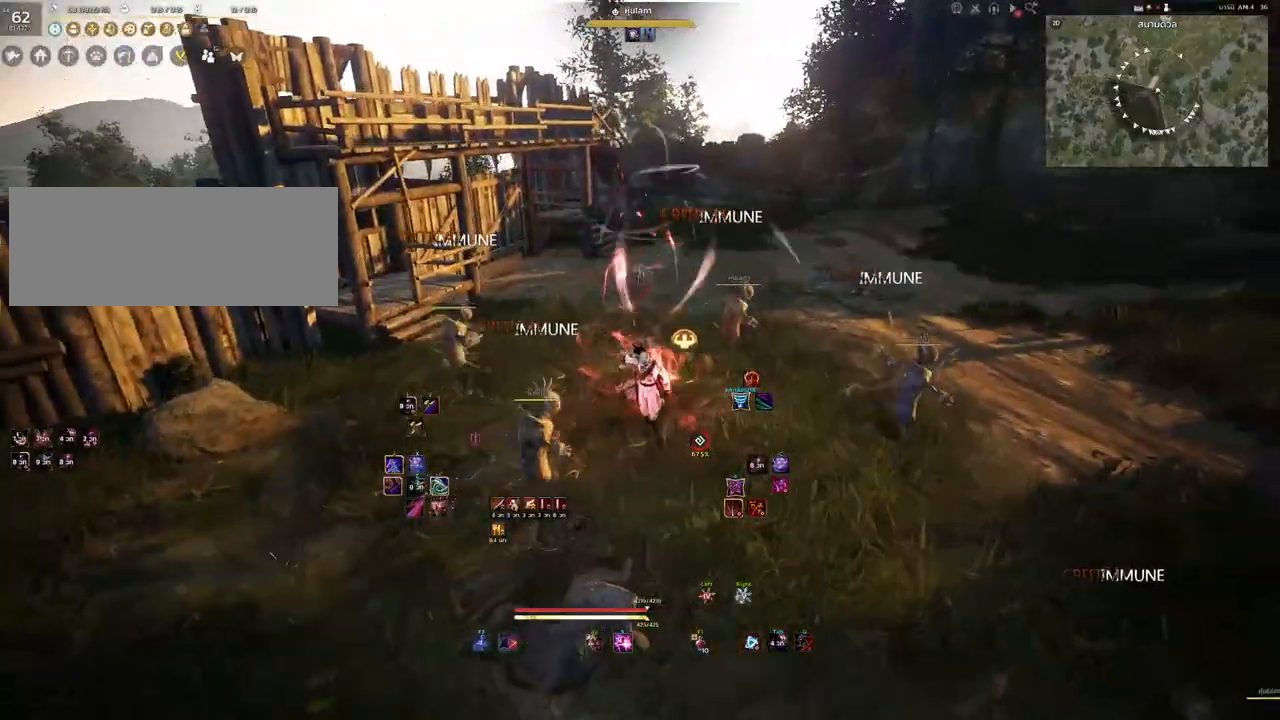
{"keys": [], "mouse": ["left"], "events": []}
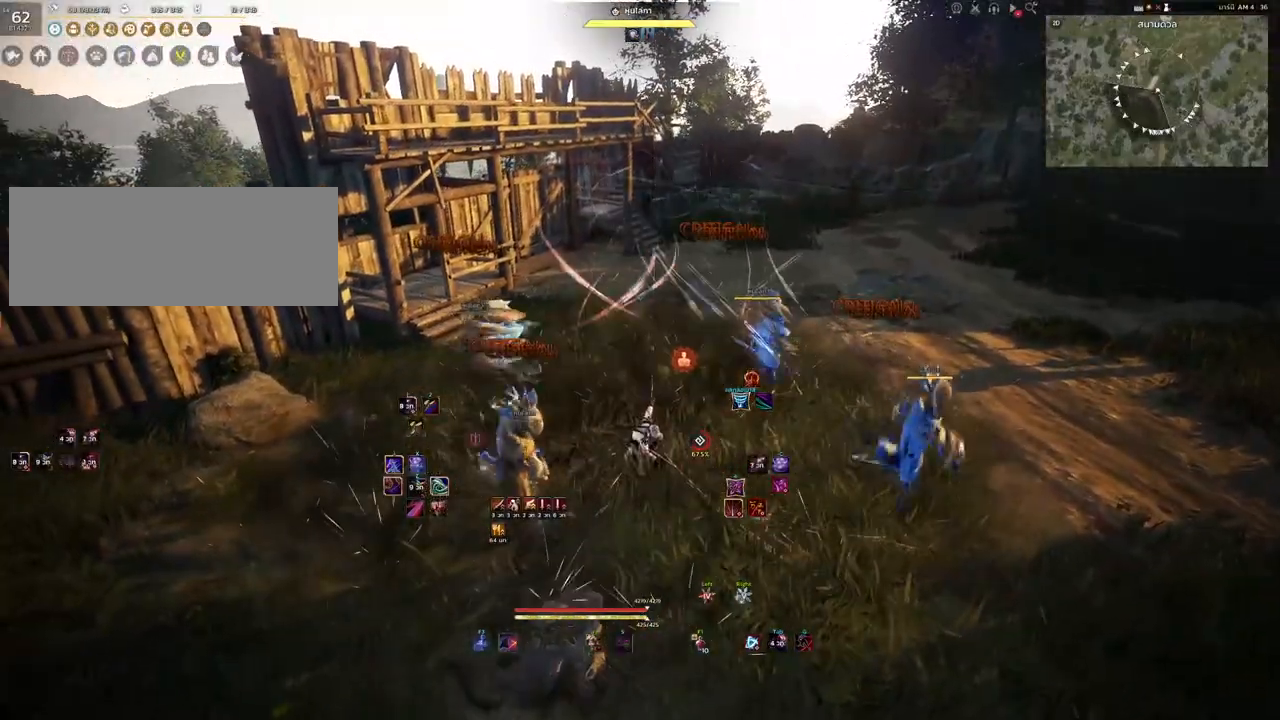
{"keys": [], "mouse": ["left"], "events": []}
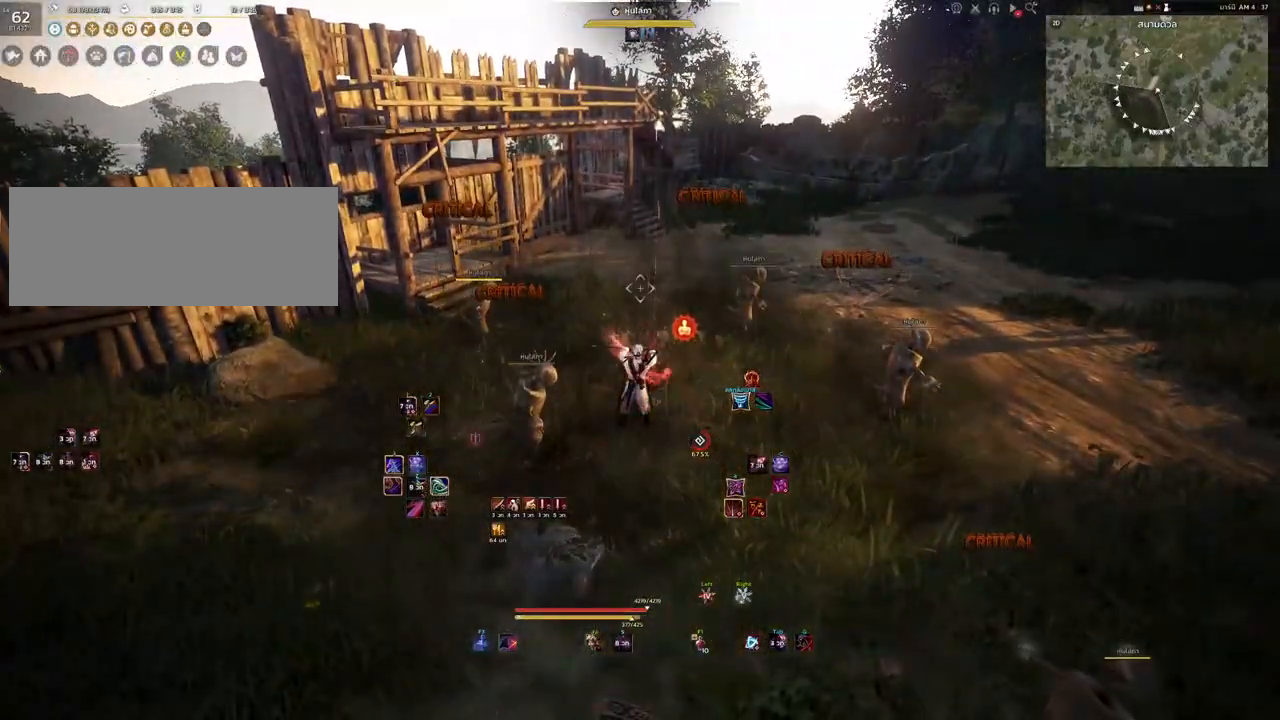
{"keys": ["s"], "mouse": ["mb4"]}
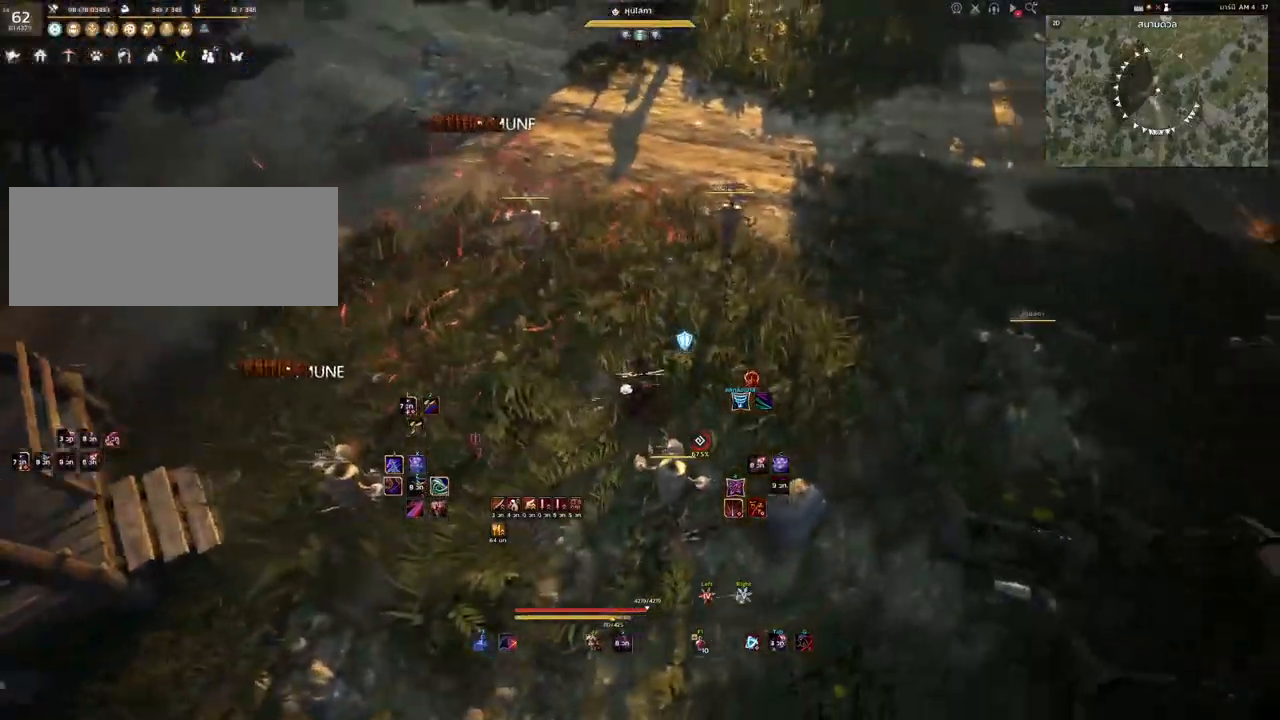
{"keys": [], "mouse": [], "events": [[50, "s", "up"], [167, "mouse_mb4", "up"]]}
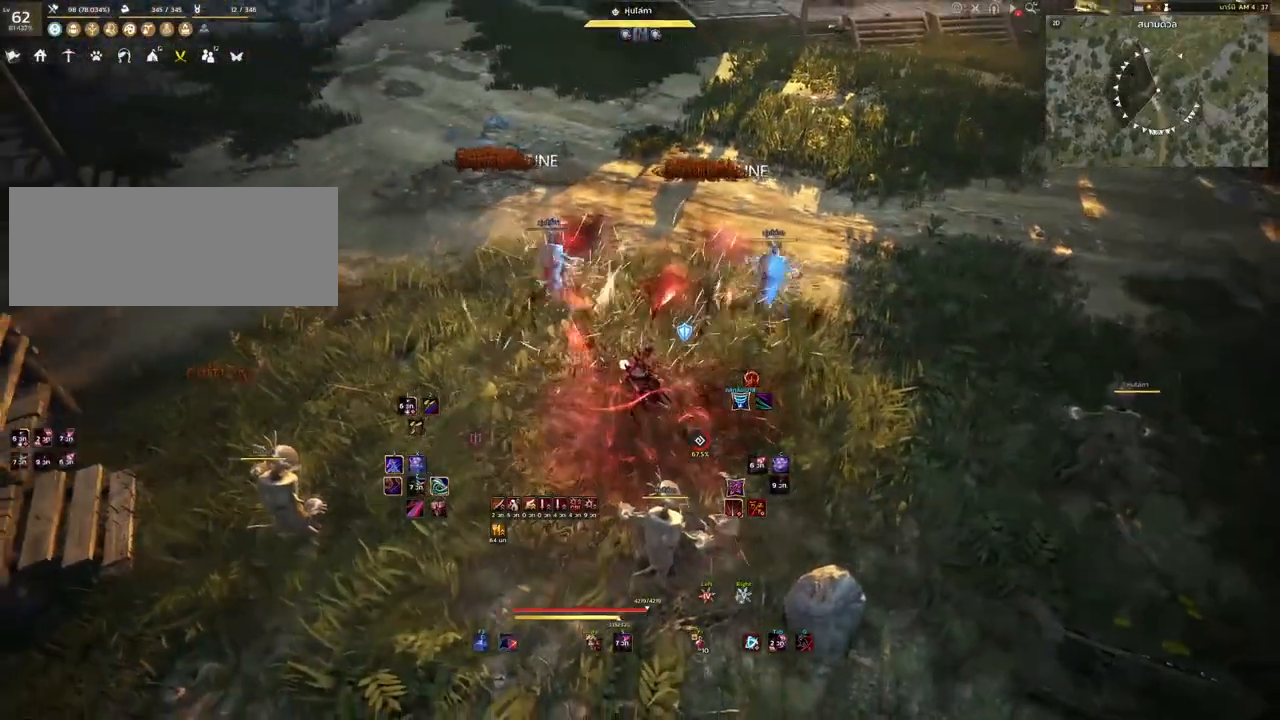
{"keys": ["shift"], "mouse": [], "events": [[183, "shift", "down"], [233, "mouse_left", "down"], [400, "mouse_left", "up"]]}
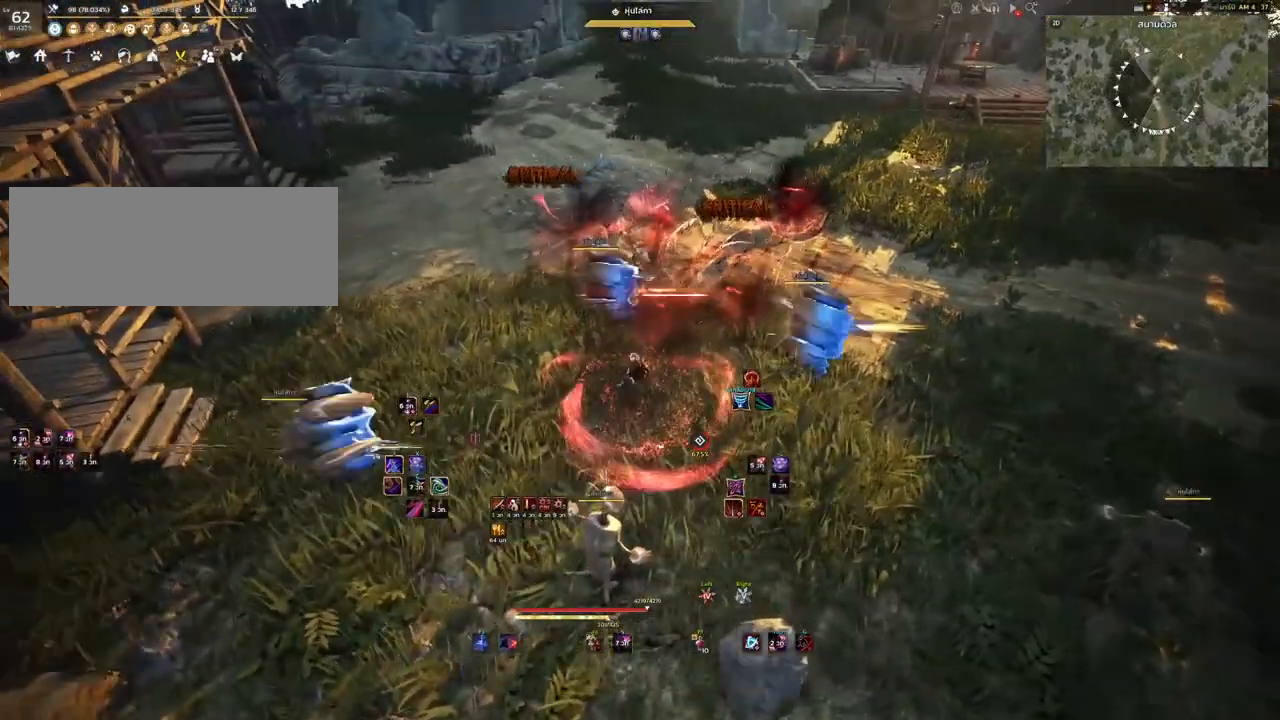
{"keys": ["shift"], "mouse": ["right"], "events": [[150, "mouse_right", "down"]]}
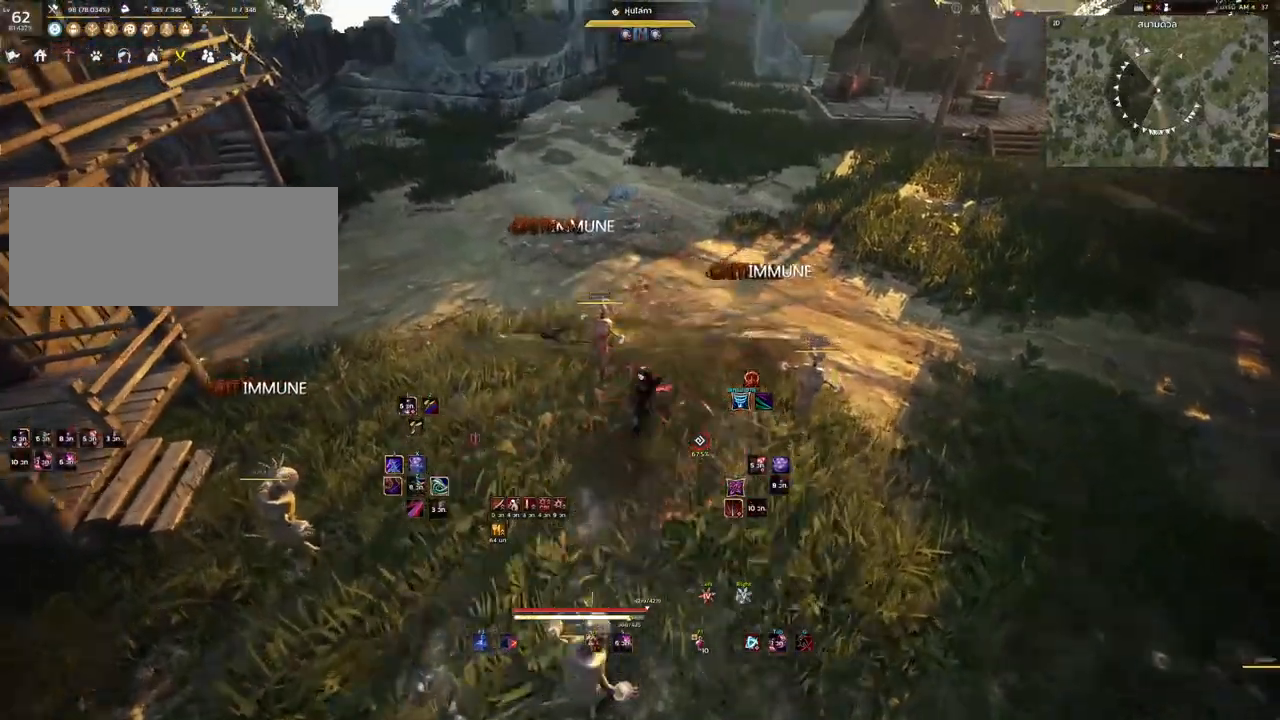
{"keys": [], "mouse": ["right"], "events": [[17, "shift", "up"], [83, "mouse_right", "up"], [267, "mouse_right", "down"]]}
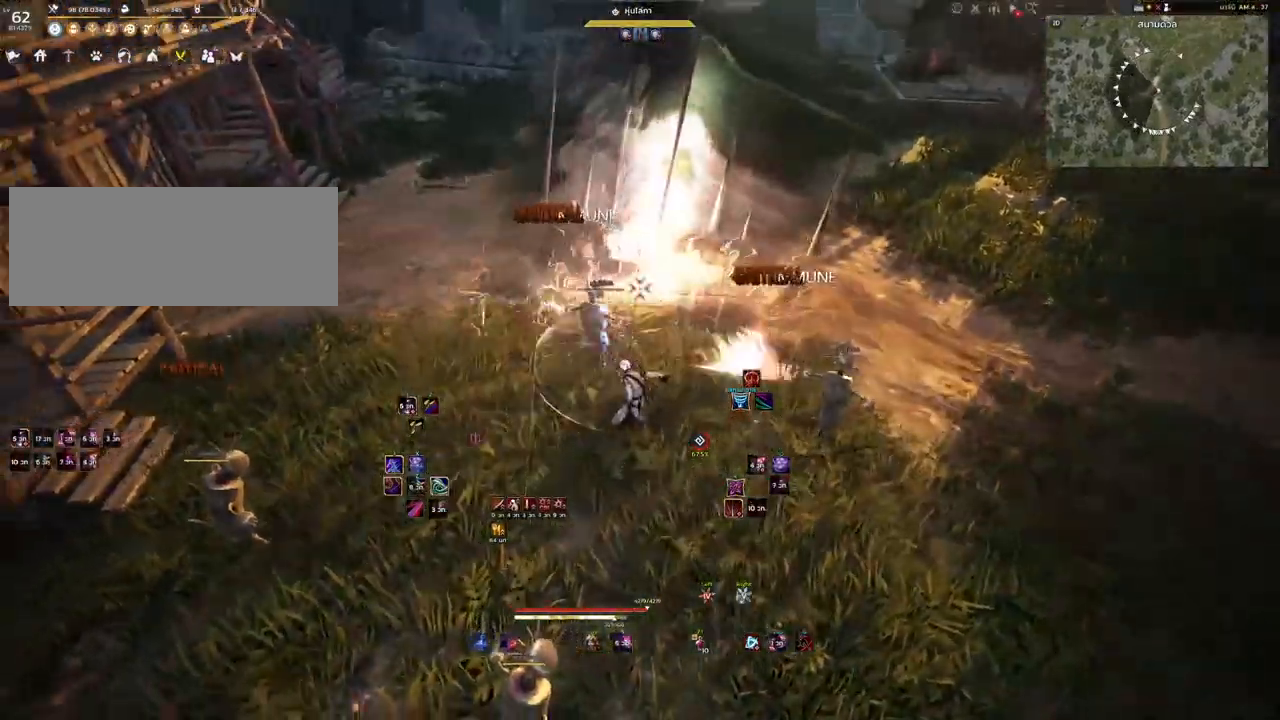
{"keys": ["space"], "mouse": [], "events": [[50, "mouse_right", "up"], [300, "space", "down"]]}
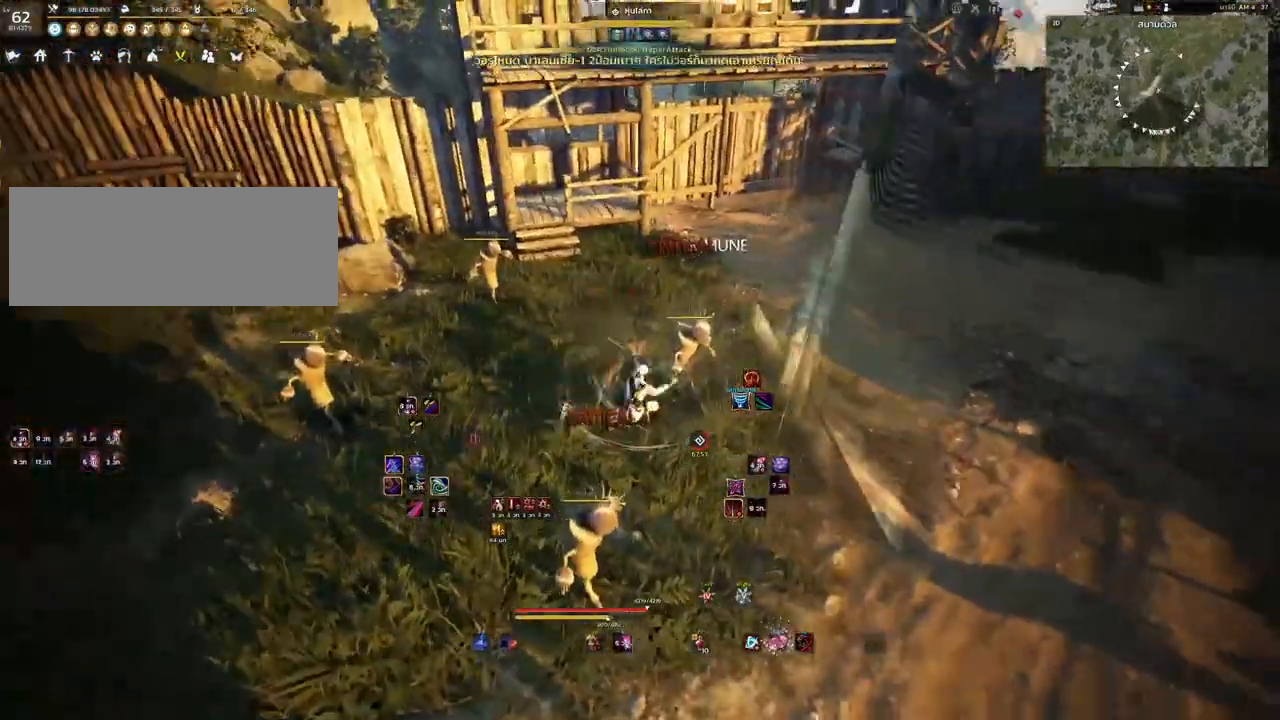
{"keys": [], "mouse": ["left"], "events": [[450, "mouse_left", "down"], [483, "space", "up"]]}
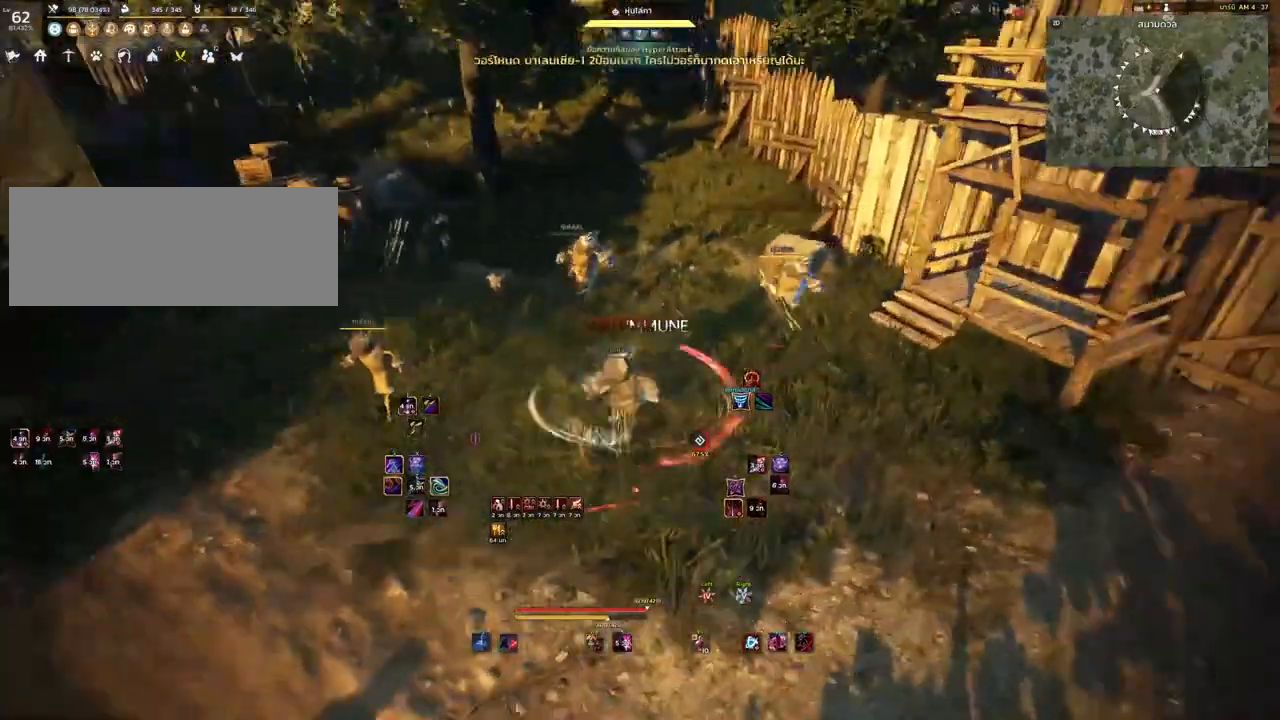
{"keys": [], "mouse": ["left", "right"], "events": [[433, "mouse_right", "down"]]}
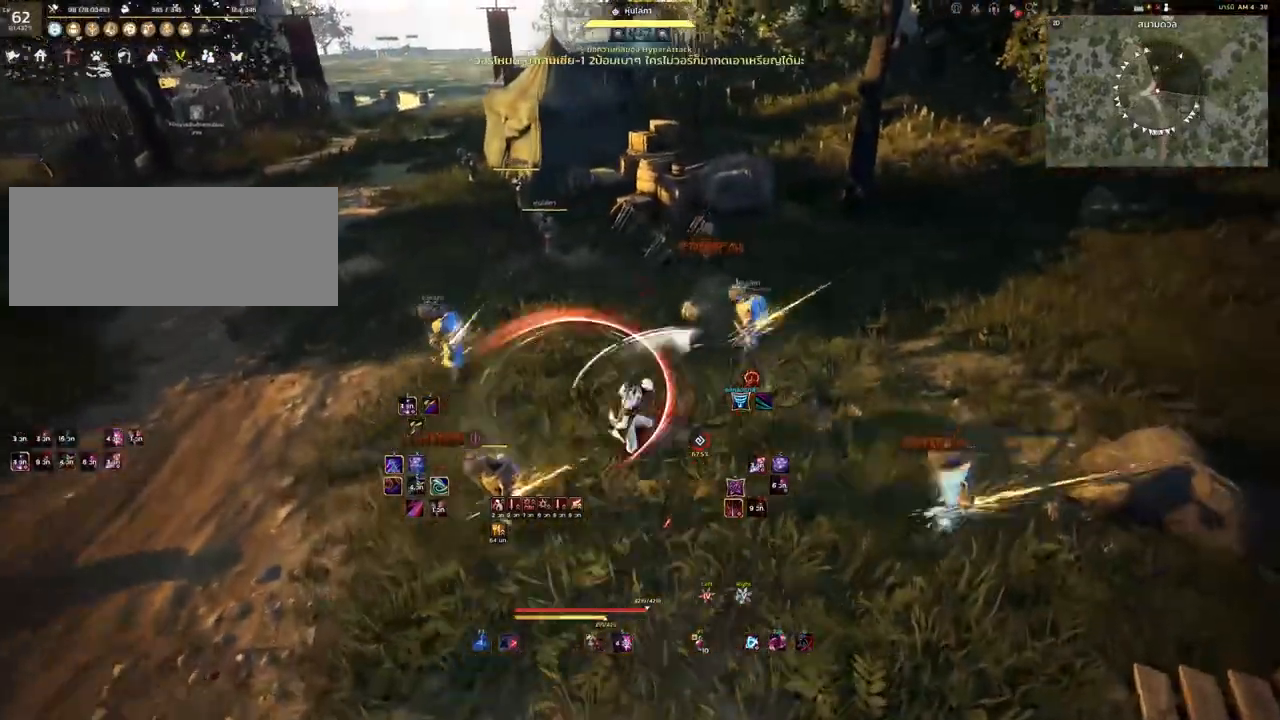
{"keys": [], "mouse": ["right"], "events": [[17, "mouse_left", "up"]]}
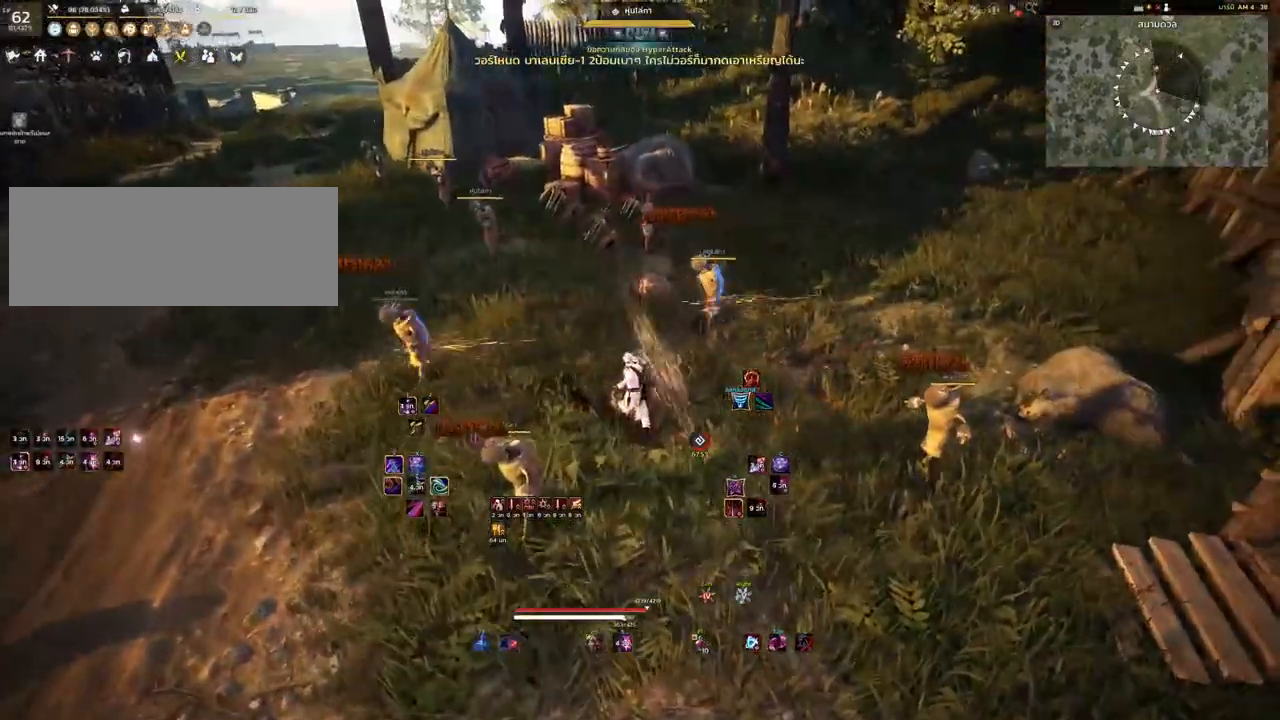
{"keys": [], "mouse": ["right"], "events": []}
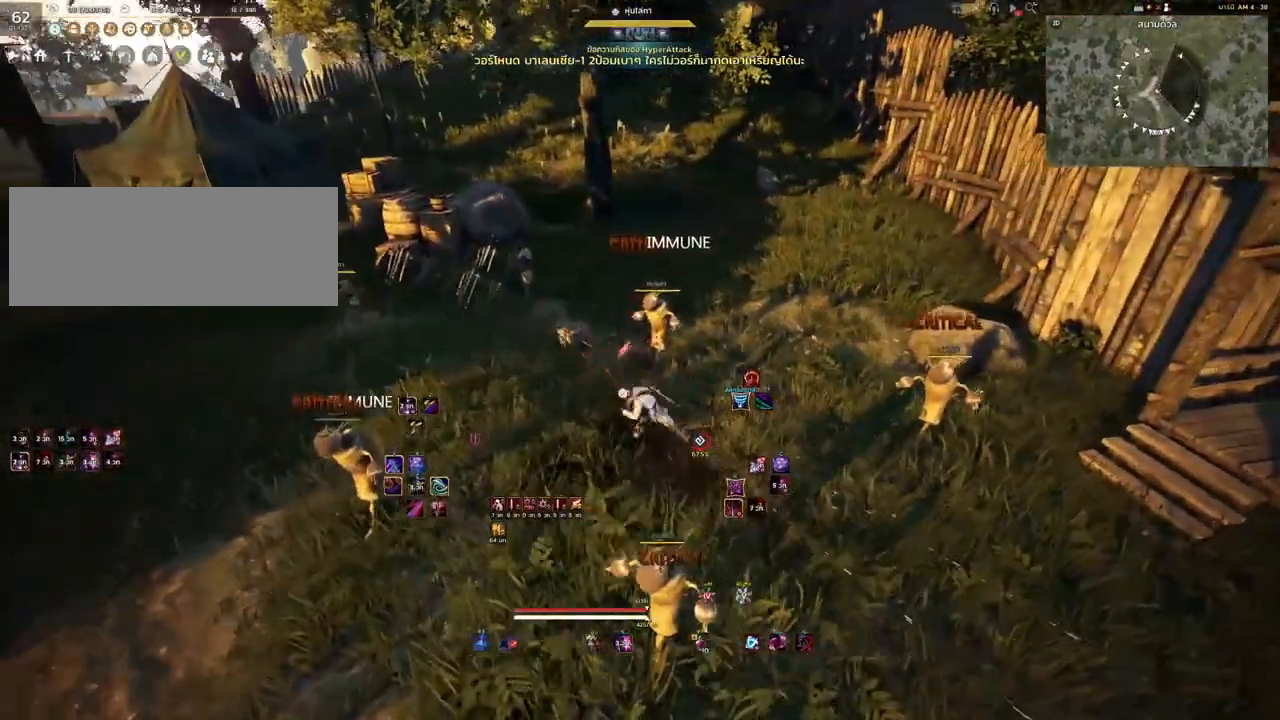
{"keys": [], "mouse": ["right"], "events": []}
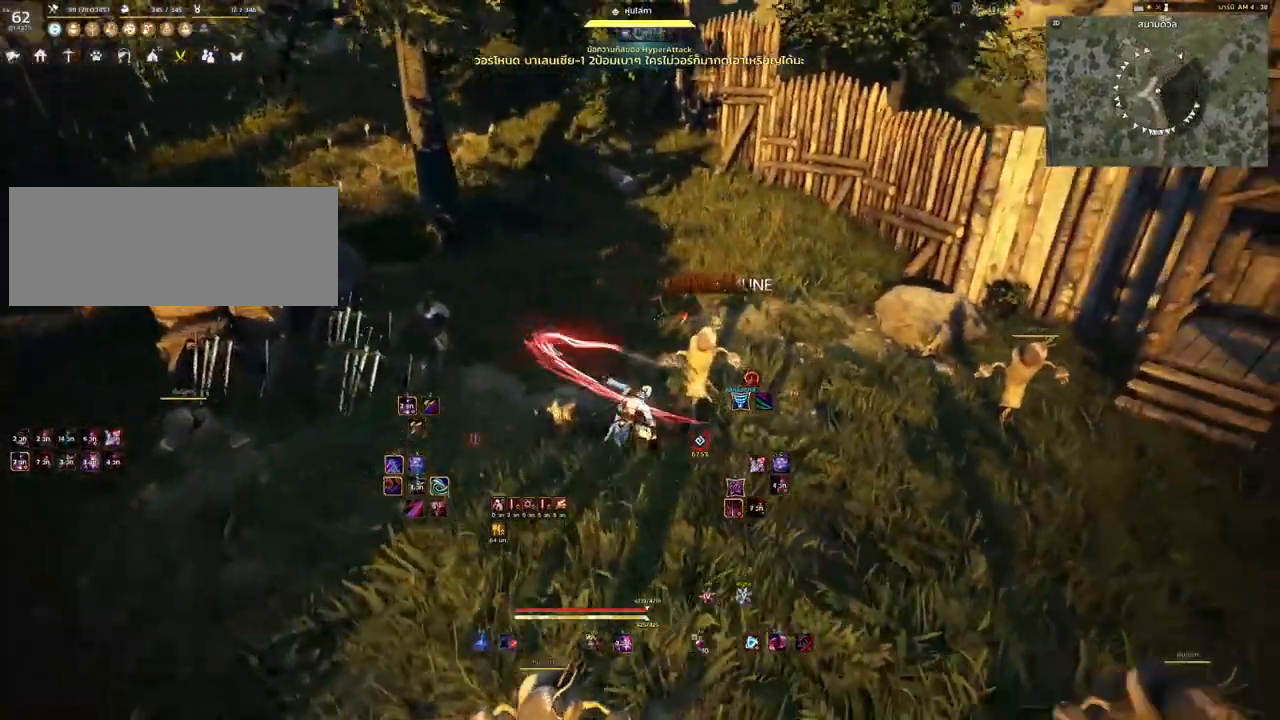
{"keys": [], "mouse": [], "events": [[33, "mouse_right", "up"]]}
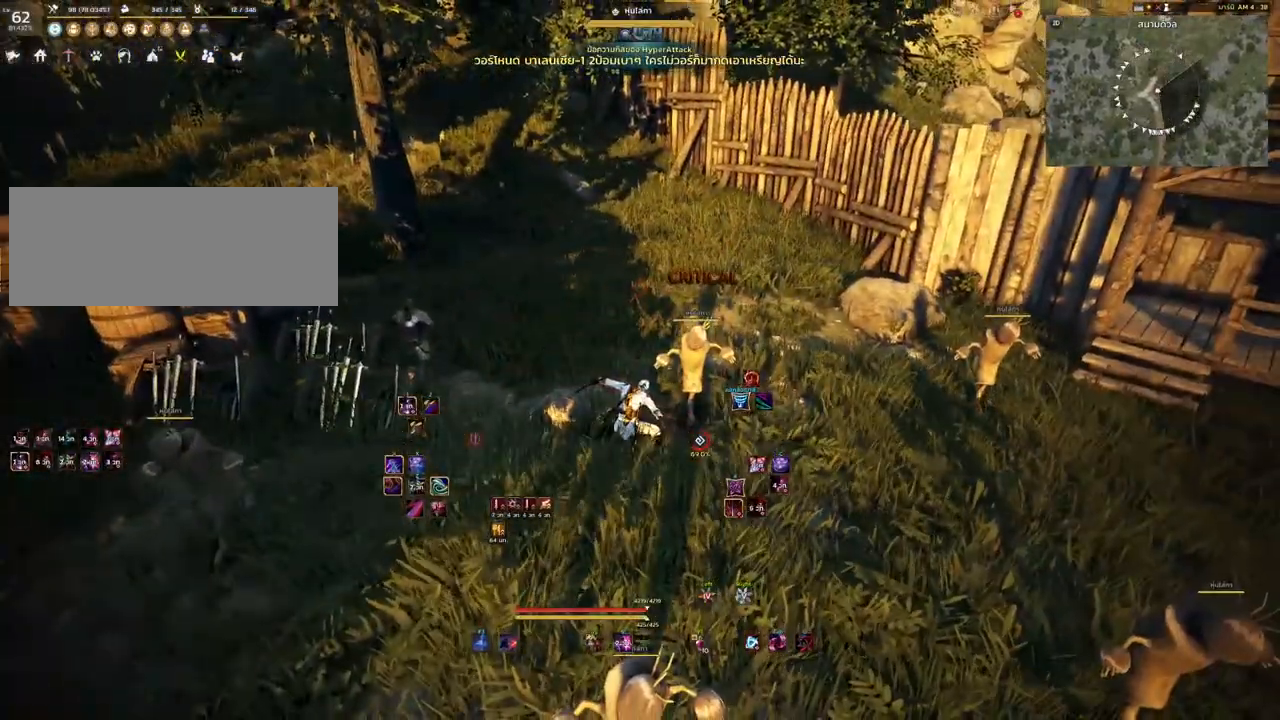
{"keys": ["shift"], "mouse": [], "events": [[467, "shift", "down"]]}
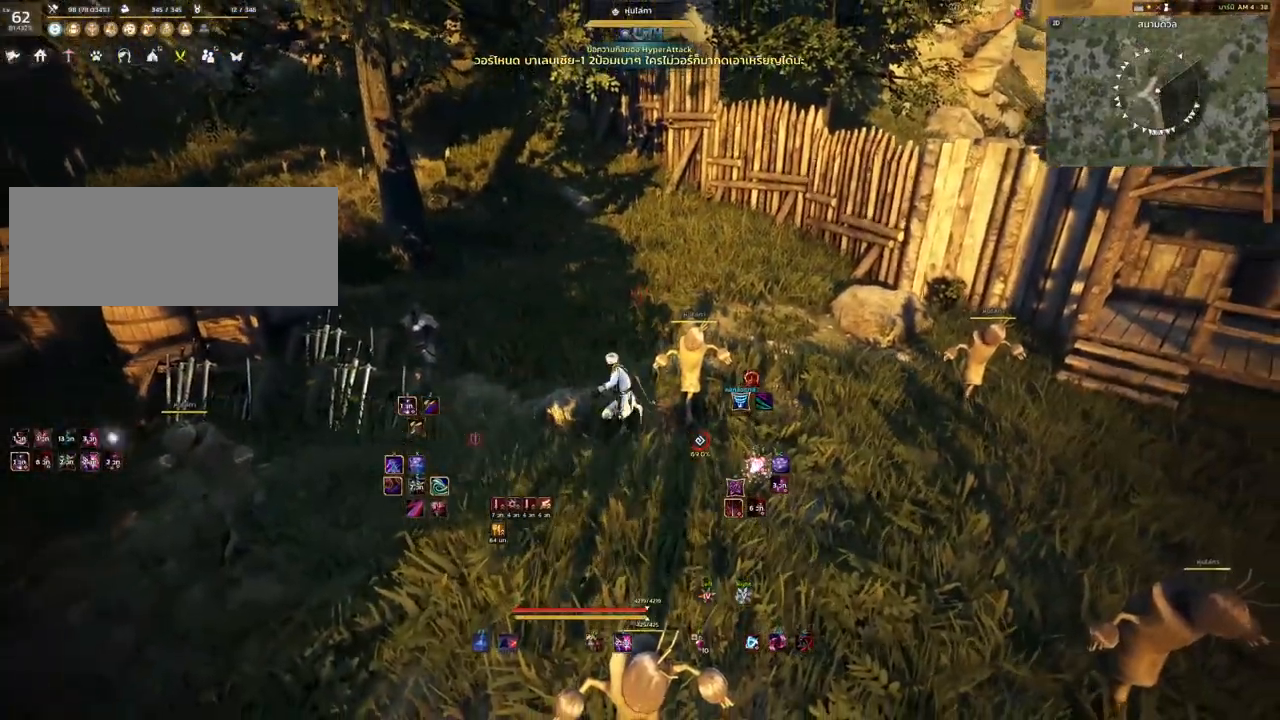
{"keys": [], "mouse": [], "events": [[283, "s", "down"], [433, "s", "up"], [450, "shift", "up"]]}
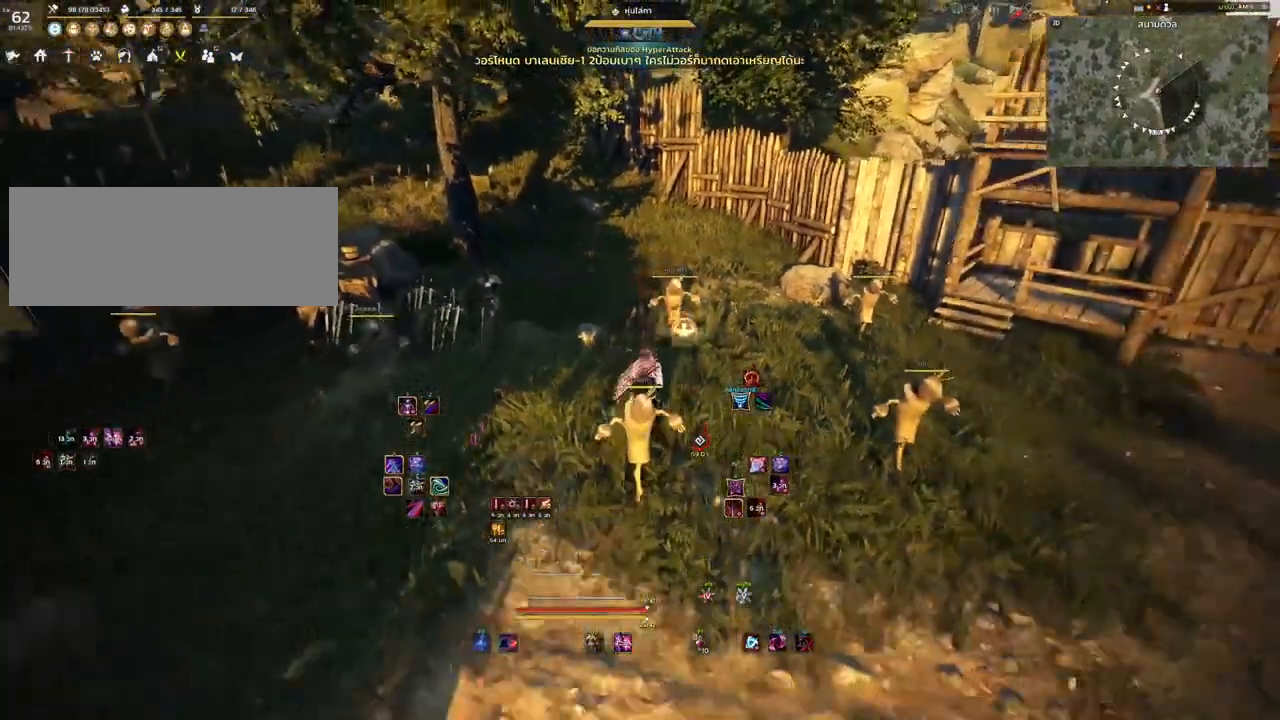
{"keys": [], "mouse": [], "events": []}
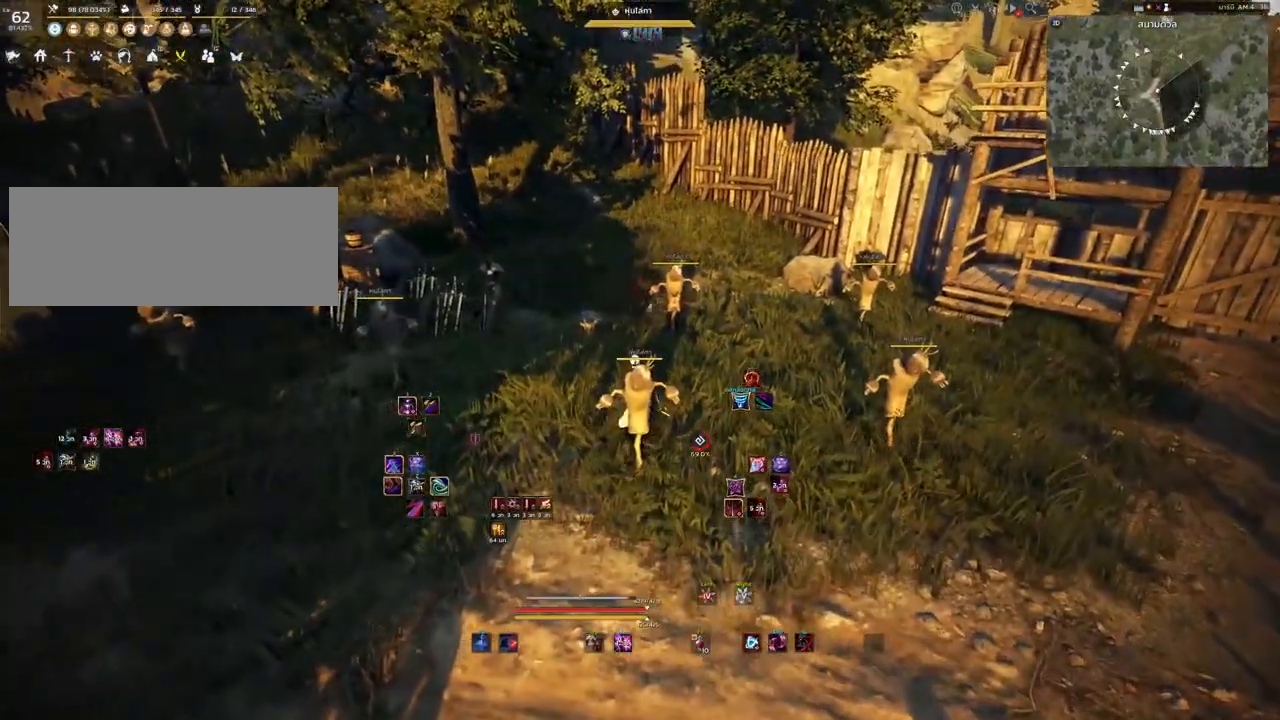
{"keys": ["d"], "mouse": [], "events": [[100, "shift", "down"], [367, "d", "down"], [400, "shift", "up"]]}
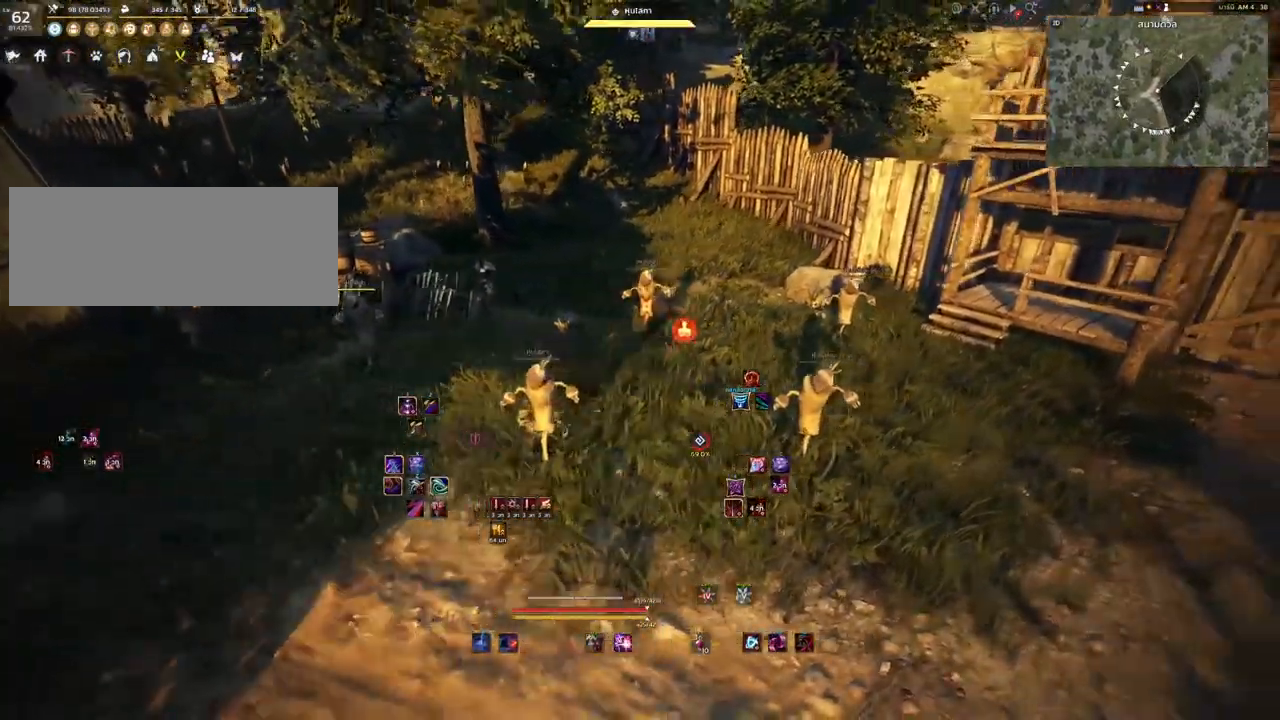
{"keys": ["a", "s"], "mouse": [], "events": [[150, "d", "up"], [200, "s", "down"], [417, "a", "down"]]}
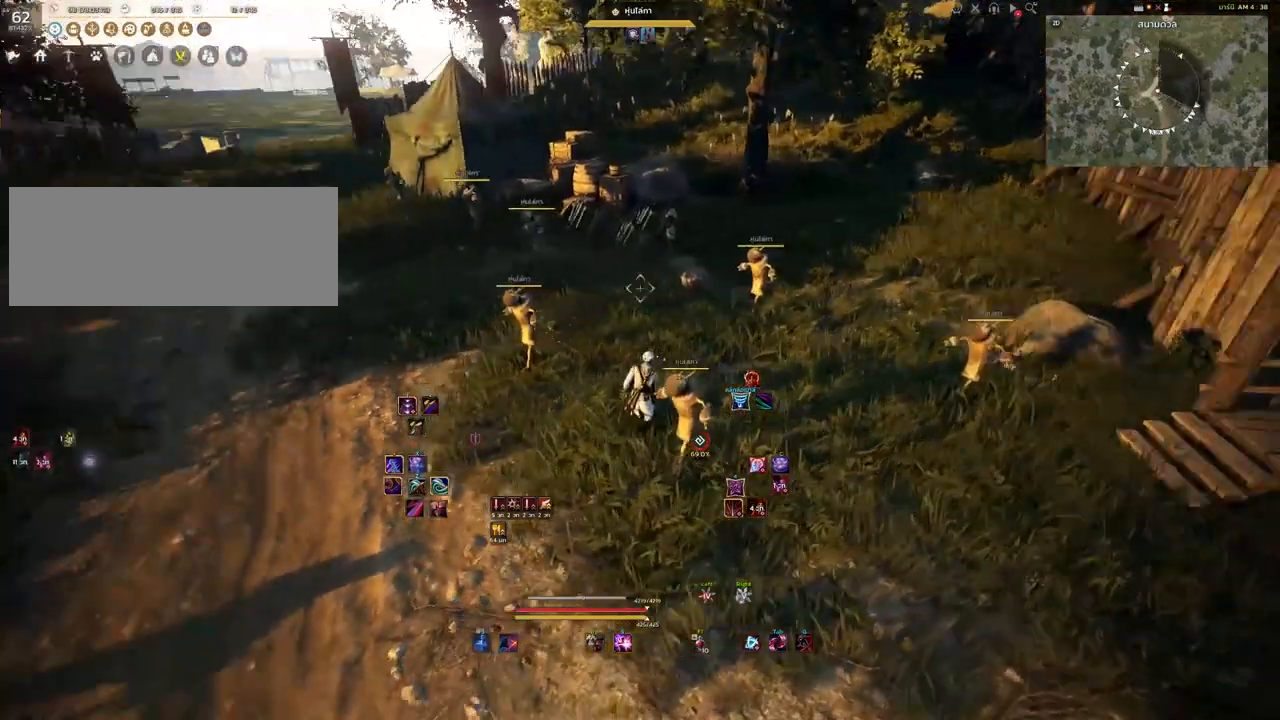
{"keys": ["a"], "mouse": [], "events": [[100, "s", "up"]]}
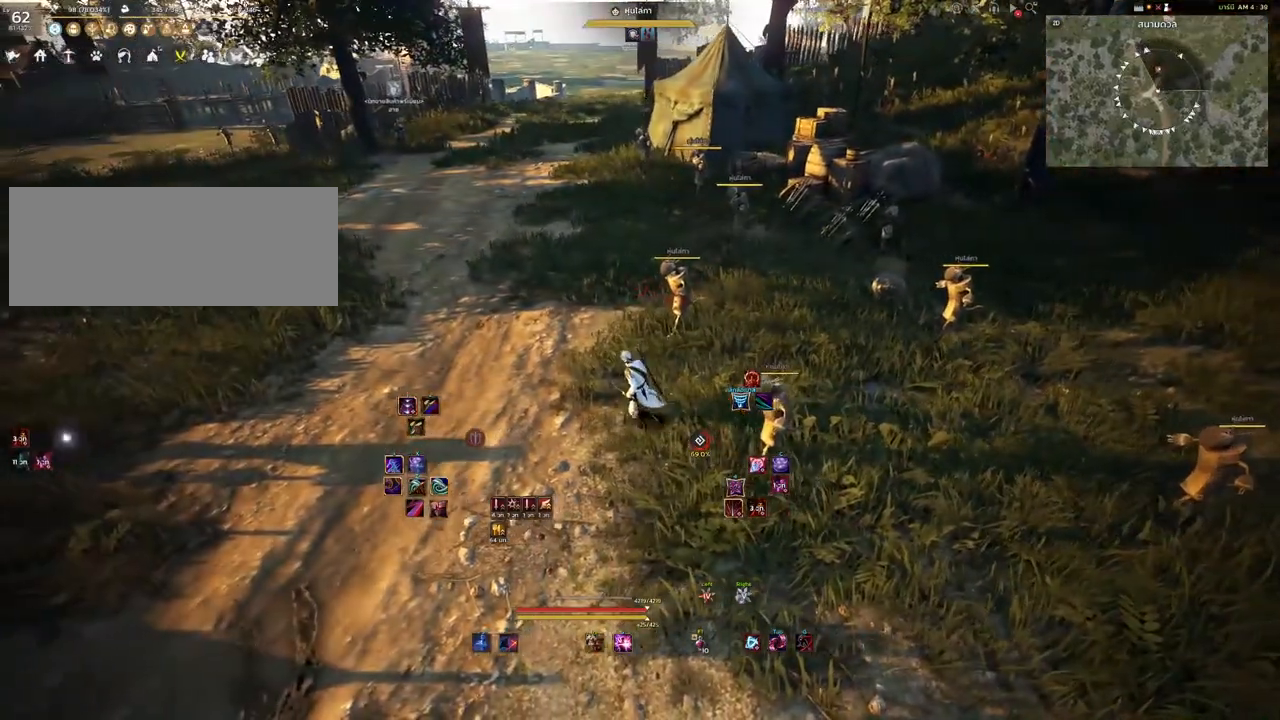
{"keys": [], "mouse": [], "events": [[400, "a", "up"]]}